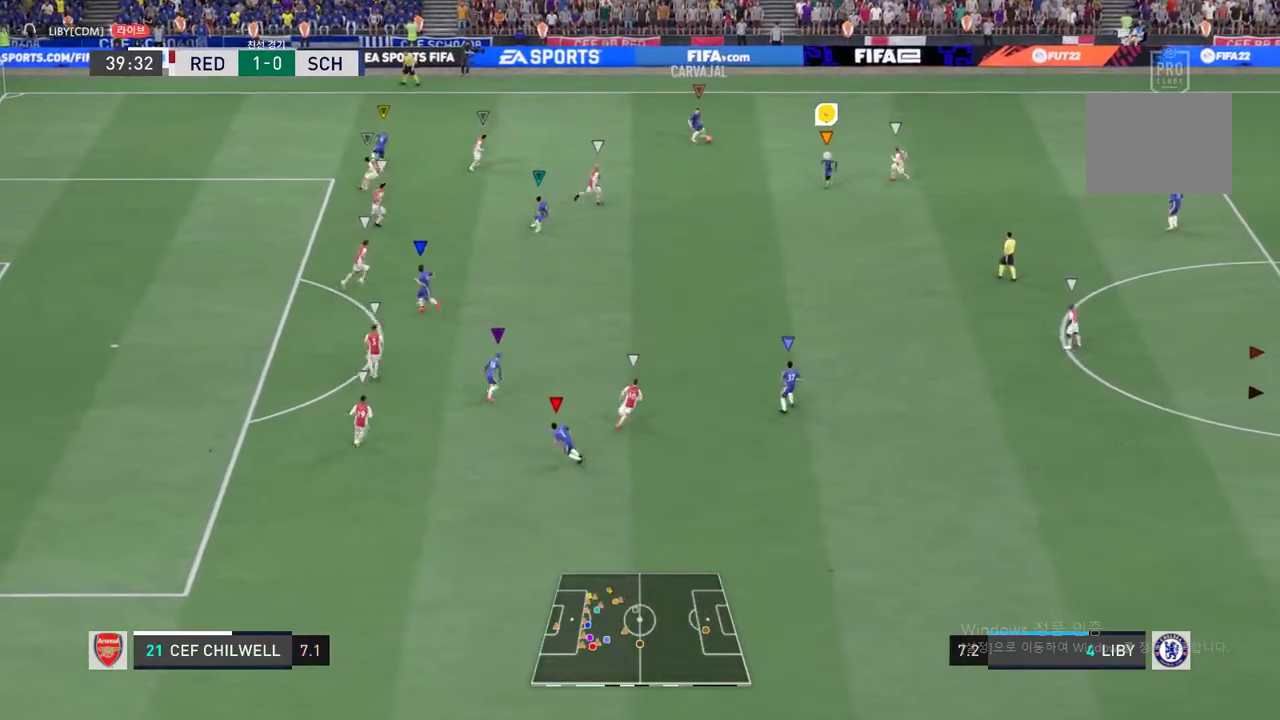
Gameplay with a controller (Xbox layout); each line is a JSON object with the inputs held at the frame after it. "events" lists button and stick changes between this image and that frame as [ms after this image, input, new state], when the widget could be followed in between. Not read: L3 R3.
{"buttons": ["R2"], "left_stick": "down", "right_stick": "center", "events": [[217, "left_stick", "down"]]}
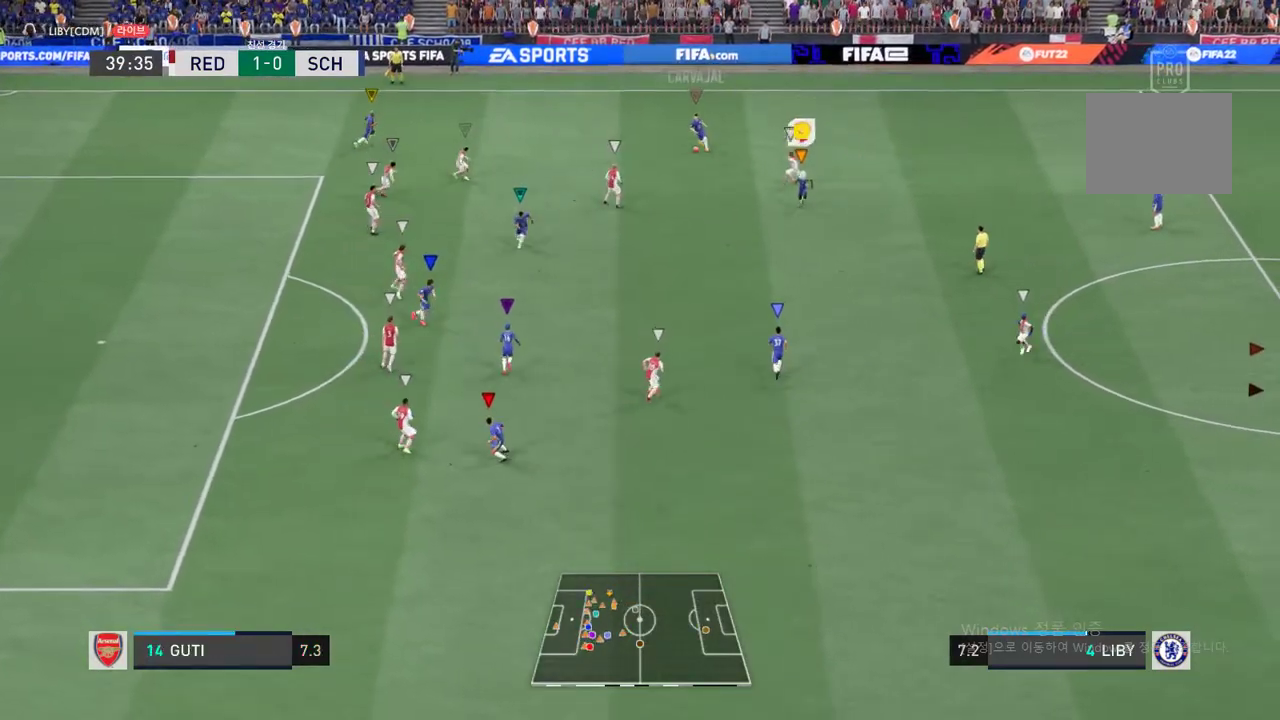
{"buttons": [], "left_stick": "center", "right_stick": "center", "events": [[434, "R2", "up"], [500, "left_stick", "center"]]}
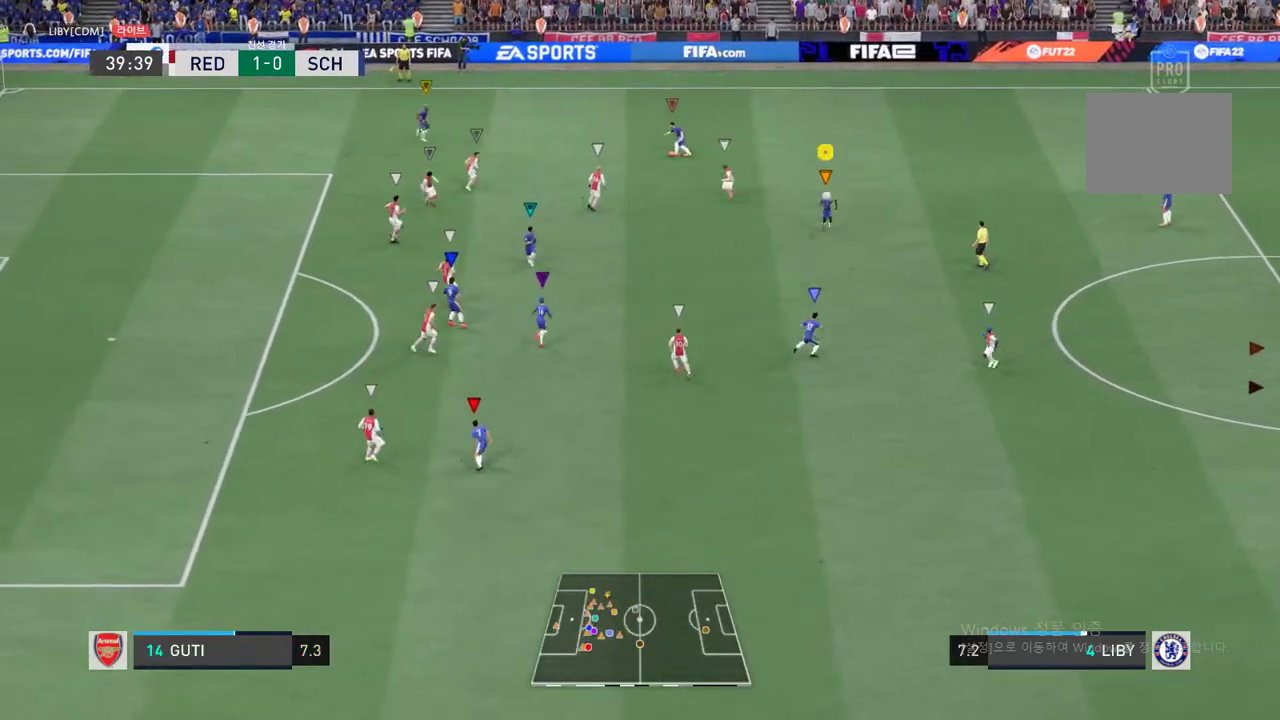
{"buttons": ["L2"], "left_stick": "up-right", "right_stick": "center", "events": [[217, "left_stick", "up-right"], [418, "L2", "down"]]}
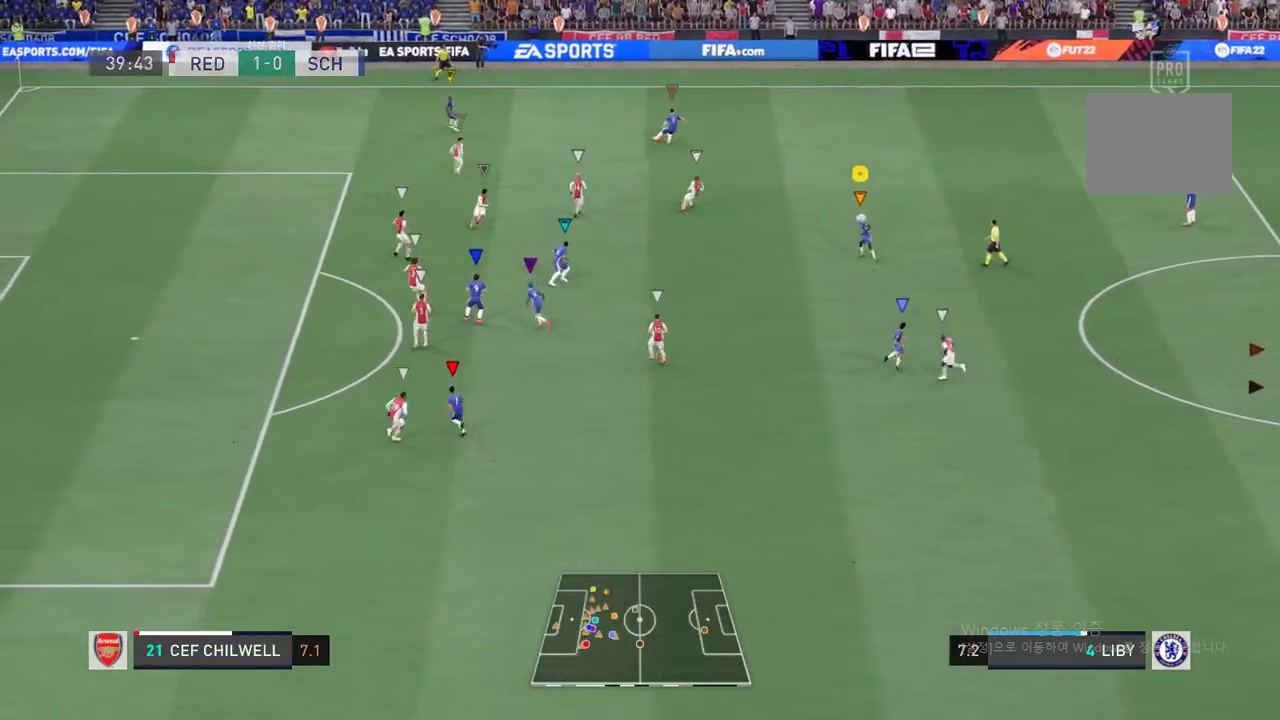
{"buttons": ["R2"], "left_stick": "up-right", "right_stick": "center", "events": [[484, "L2", "up"], [484, "R2", "down"]]}
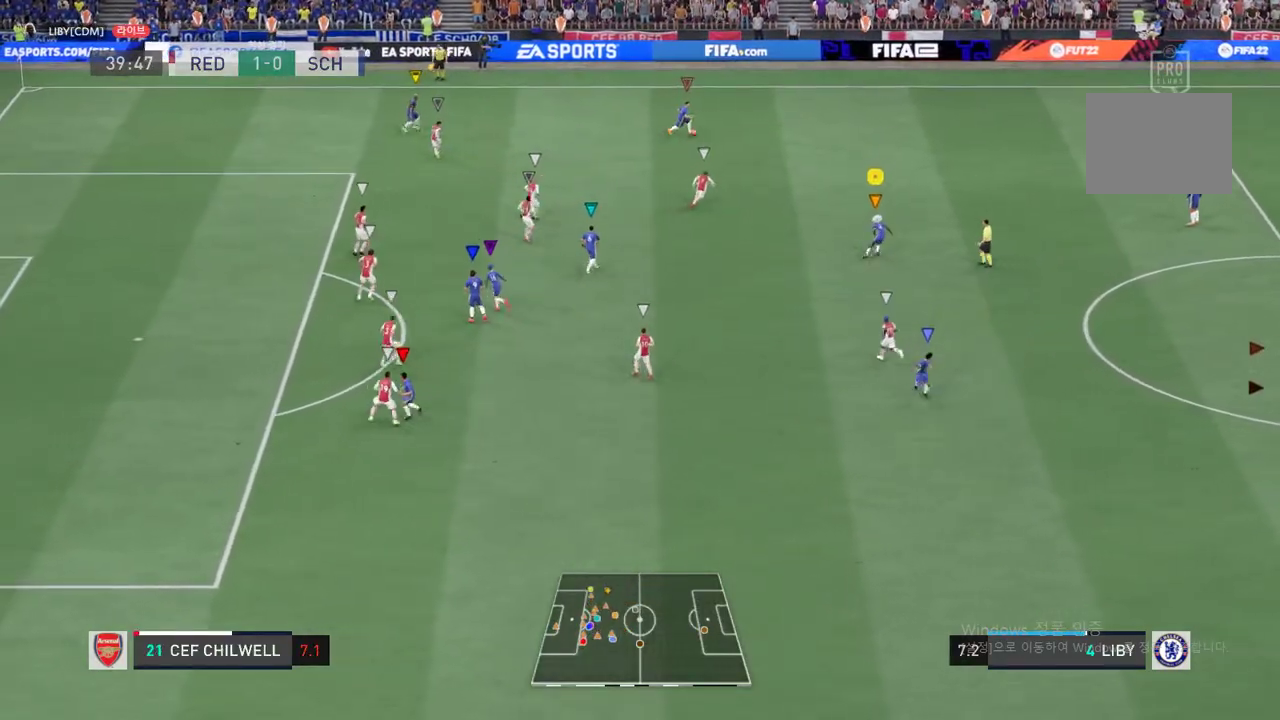
{"buttons": ["R2"], "left_stick": "up-right", "right_stick": "center", "events": []}
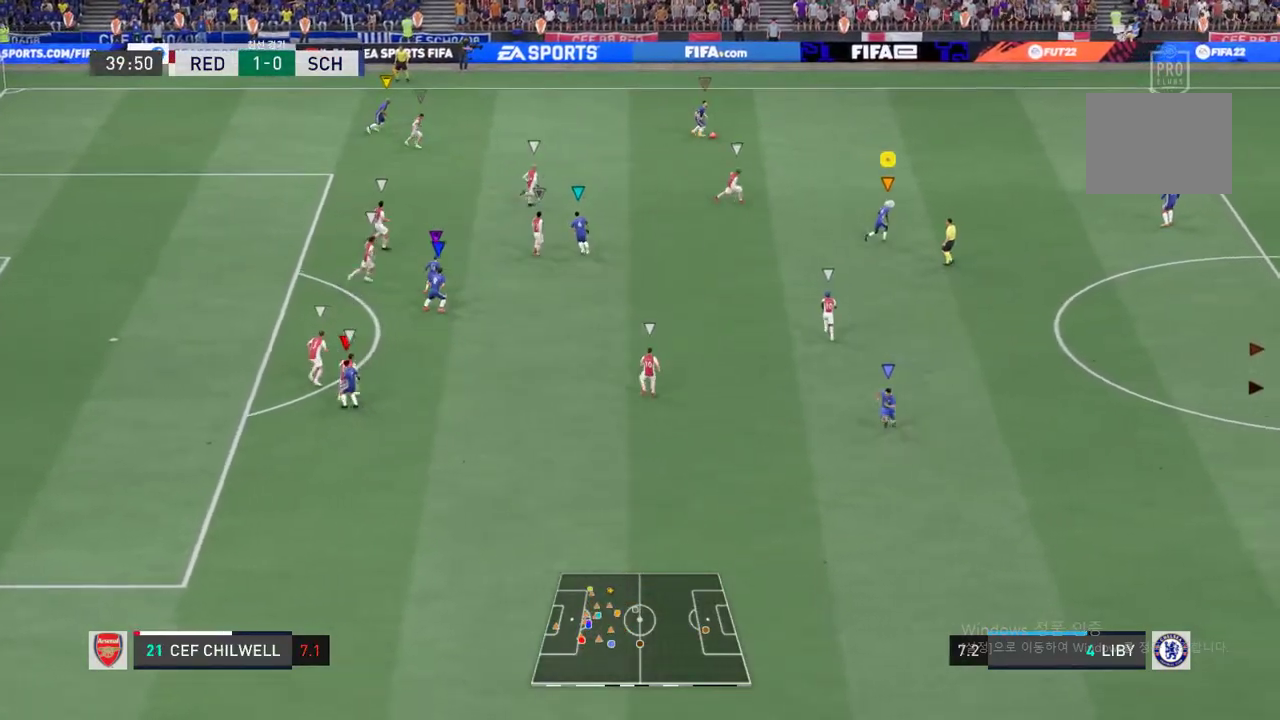
{"buttons": [], "left_stick": "center", "right_stick": "center", "events": [[117, "R2", "up"], [117, "left_stick", "right"], [417, "left_stick", "center"]]}
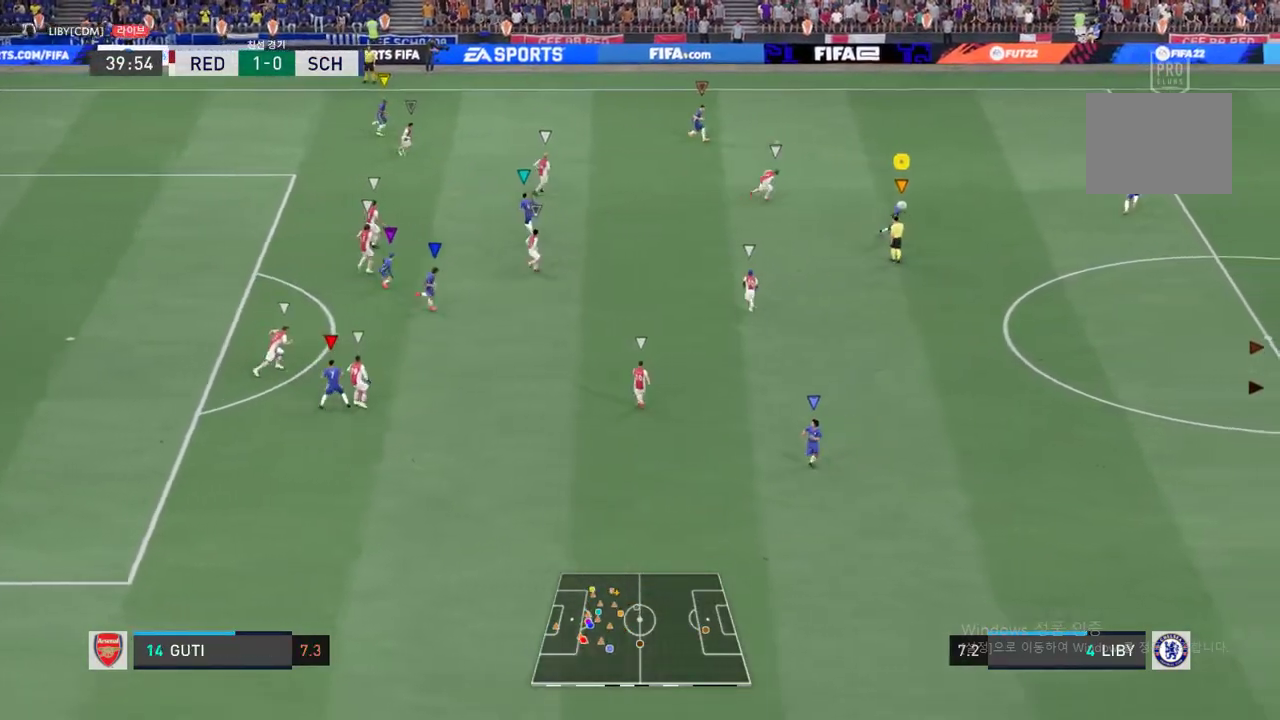
{"buttons": [], "left_stick": "down-right", "right_stick": "center", "events": [[300, "left_stick", "down-right"]]}
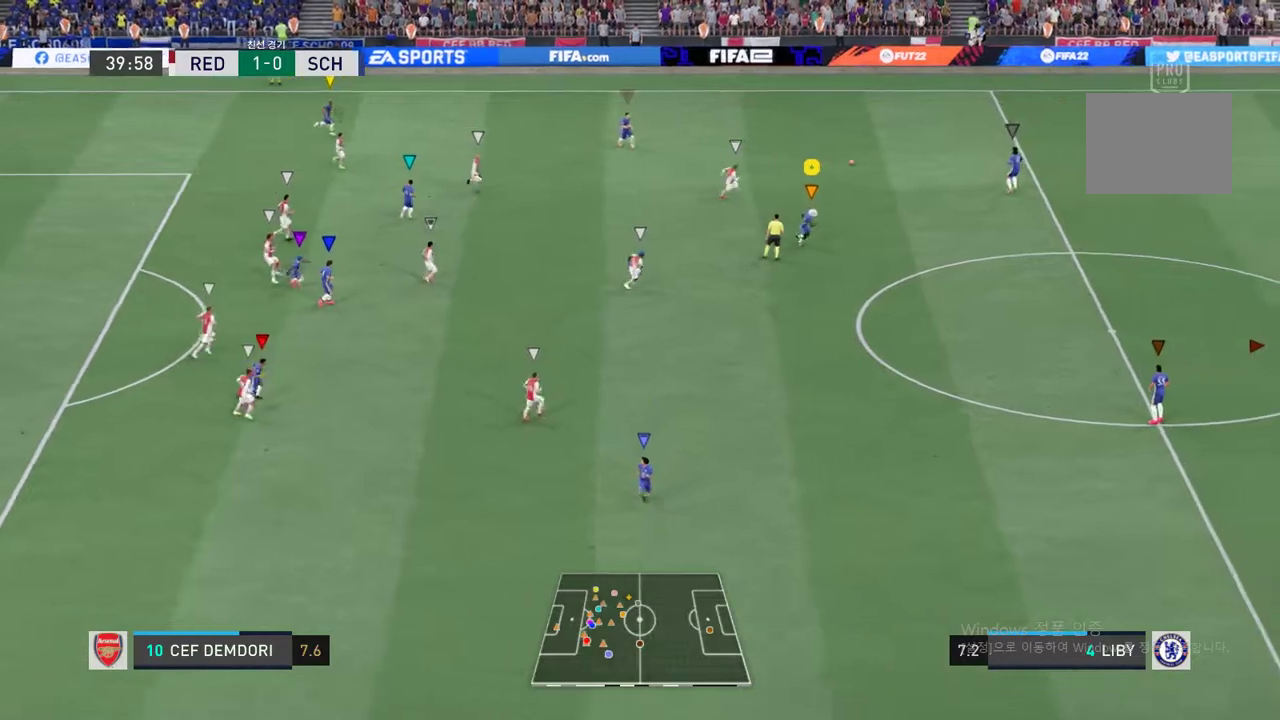
{"buttons": [], "left_stick": "down-right", "right_stick": "center", "events": []}
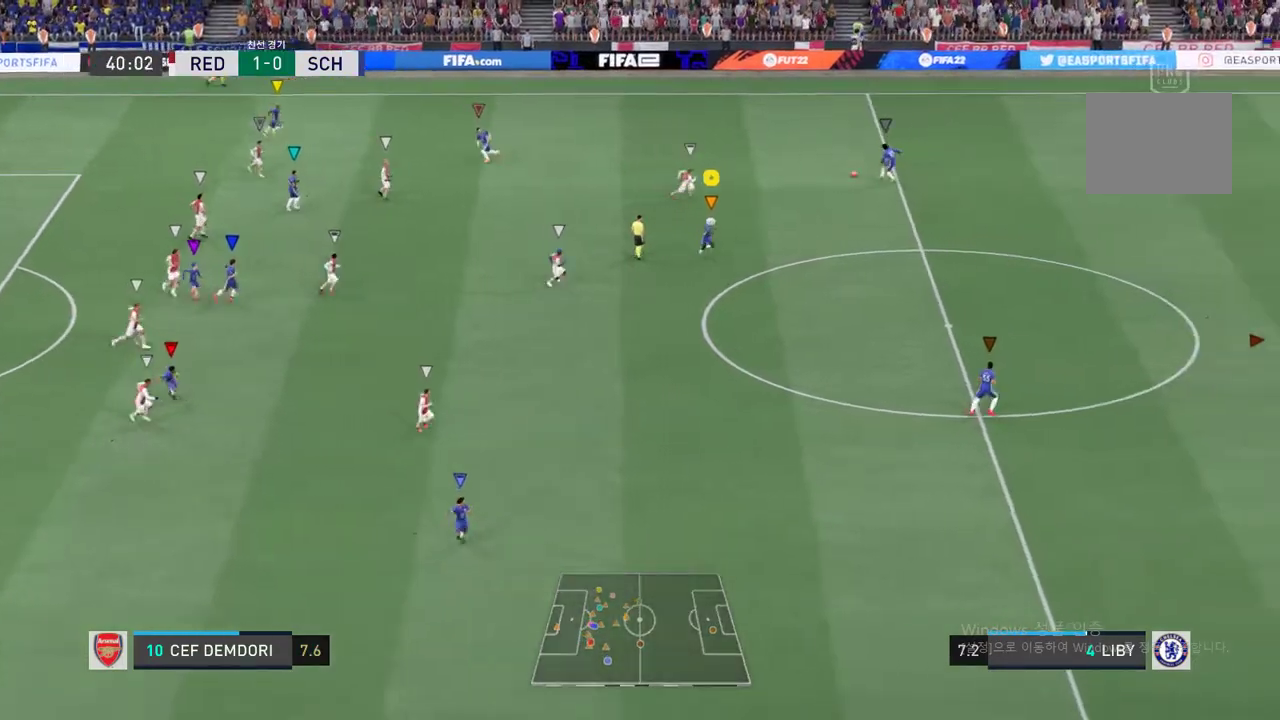
{"buttons": [], "left_stick": "down-right", "right_stick": "center", "events": [[50, "left_stick", "center"], [234, "left_stick", "down-right"]]}
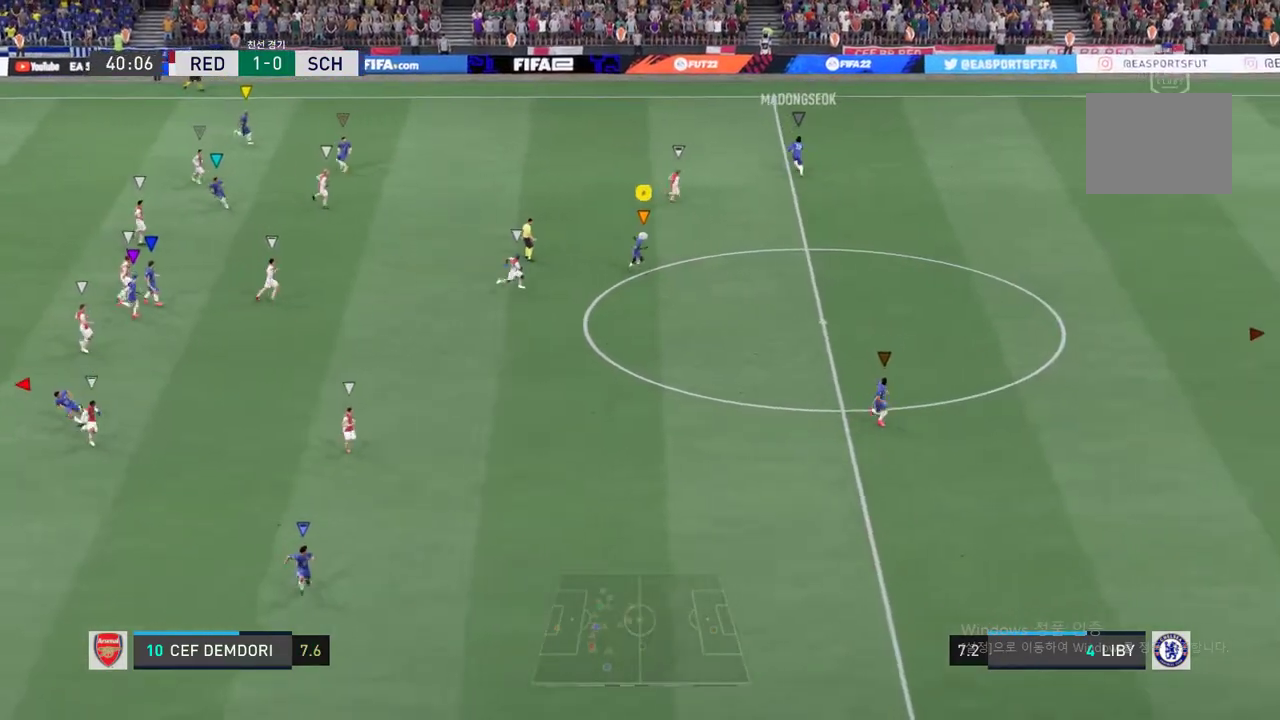
{"buttons": ["R2"], "left_stick": "up-left", "right_stick": "center", "events": [[217, "left_stick", "center"], [350, "left_stick", "up-left"], [467, "R2", "down"]]}
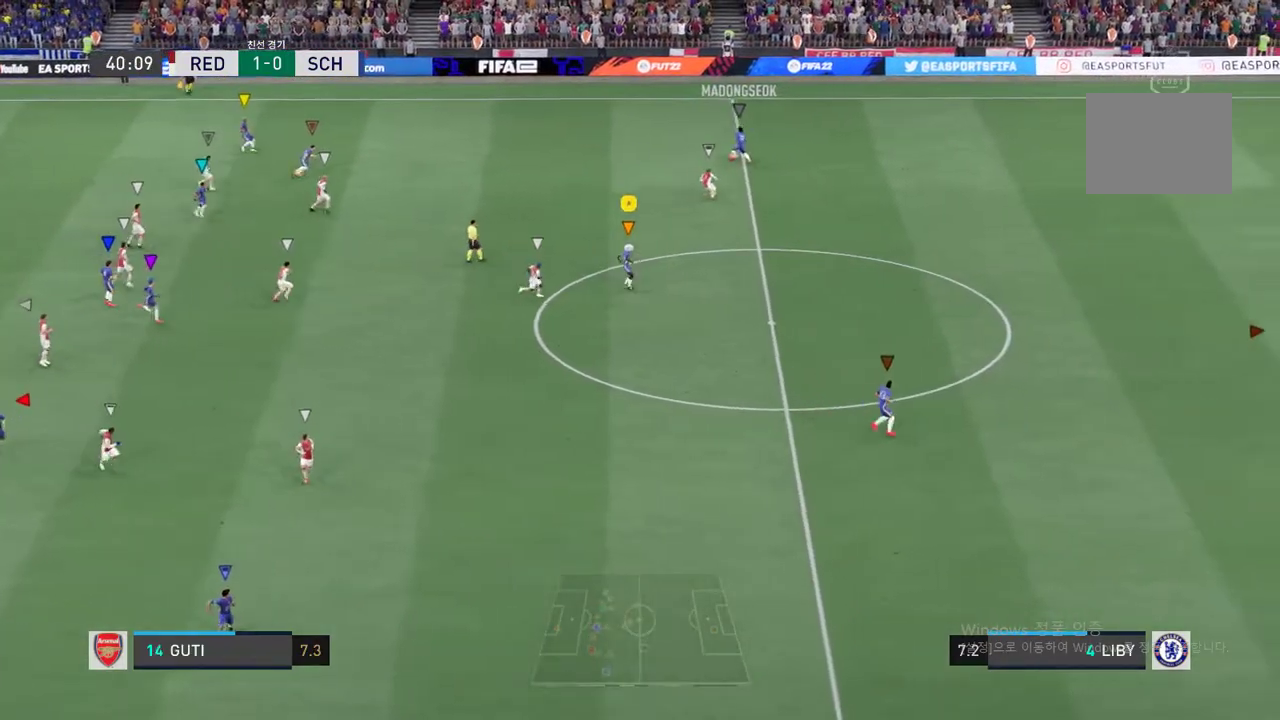
{"buttons": ["R2"], "left_stick": "up-left", "right_stick": "center", "events": []}
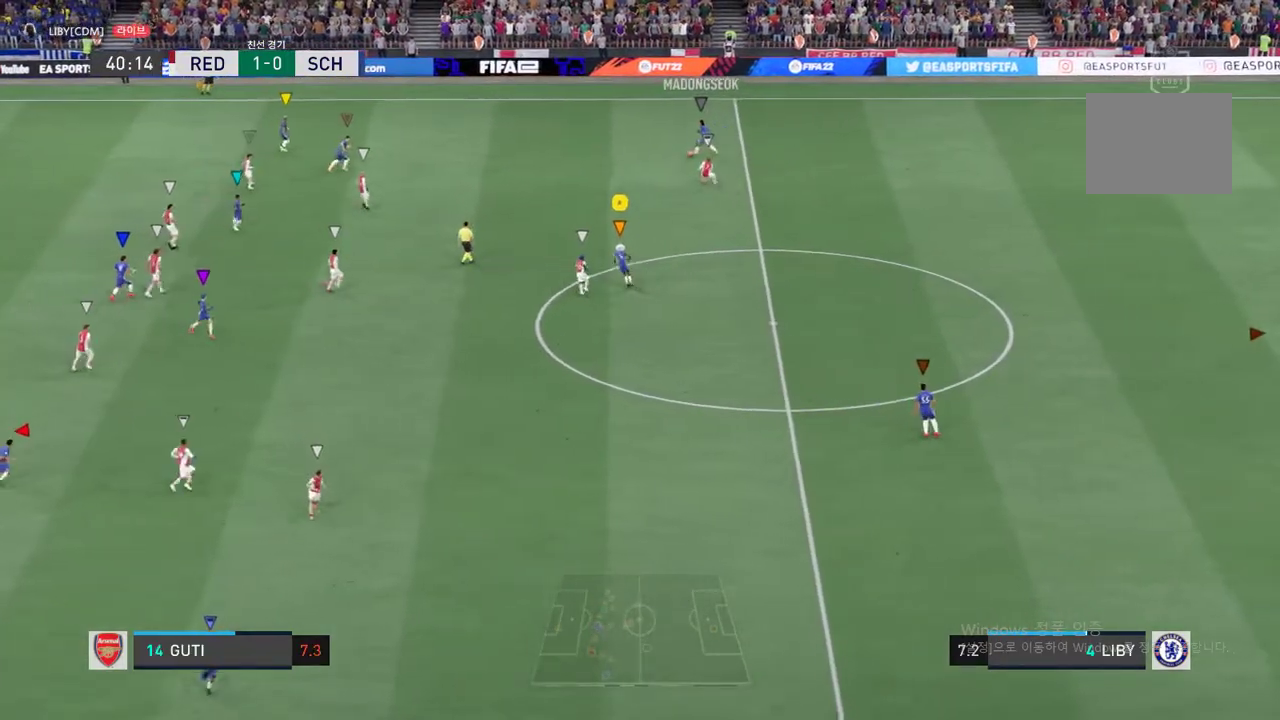
{"buttons": ["R2"], "left_stick": "up-left", "right_stick": "center", "events": []}
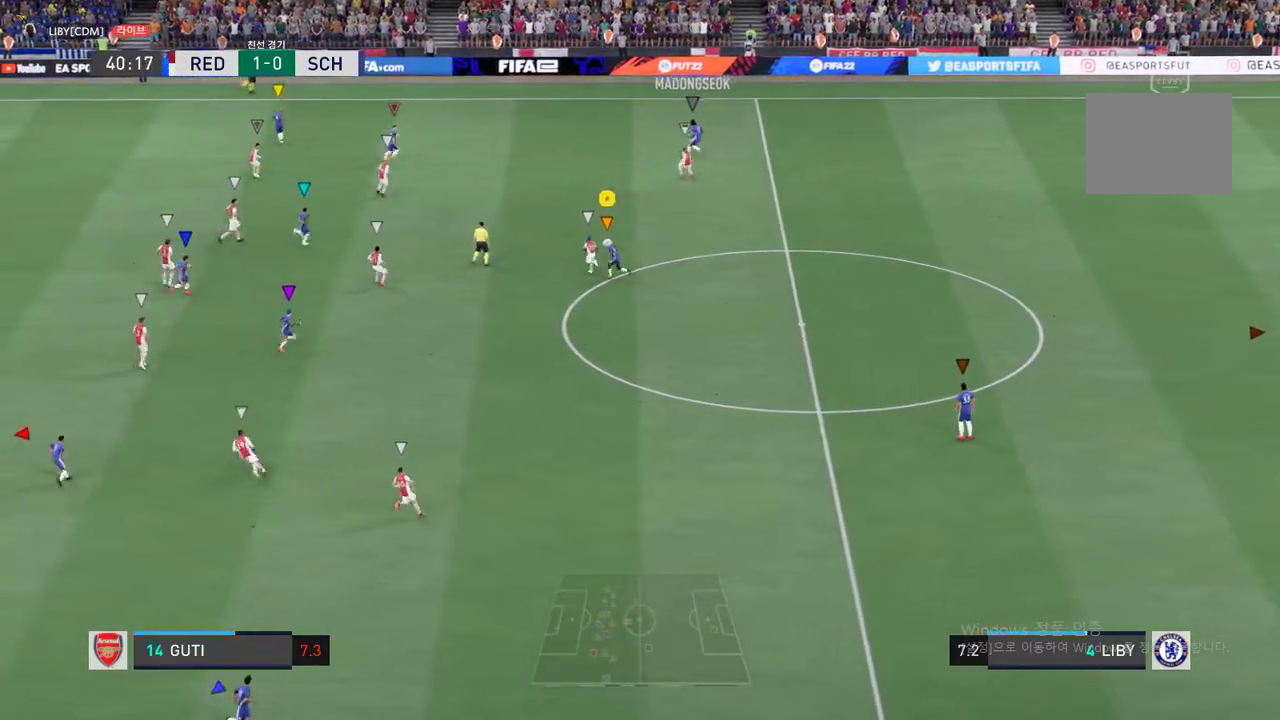
{"buttons": [], "left_stick": "up-right", "right_stick": "center", "events": [[468, "left_stick", "up-right"], [484, "R2", "up"]]}
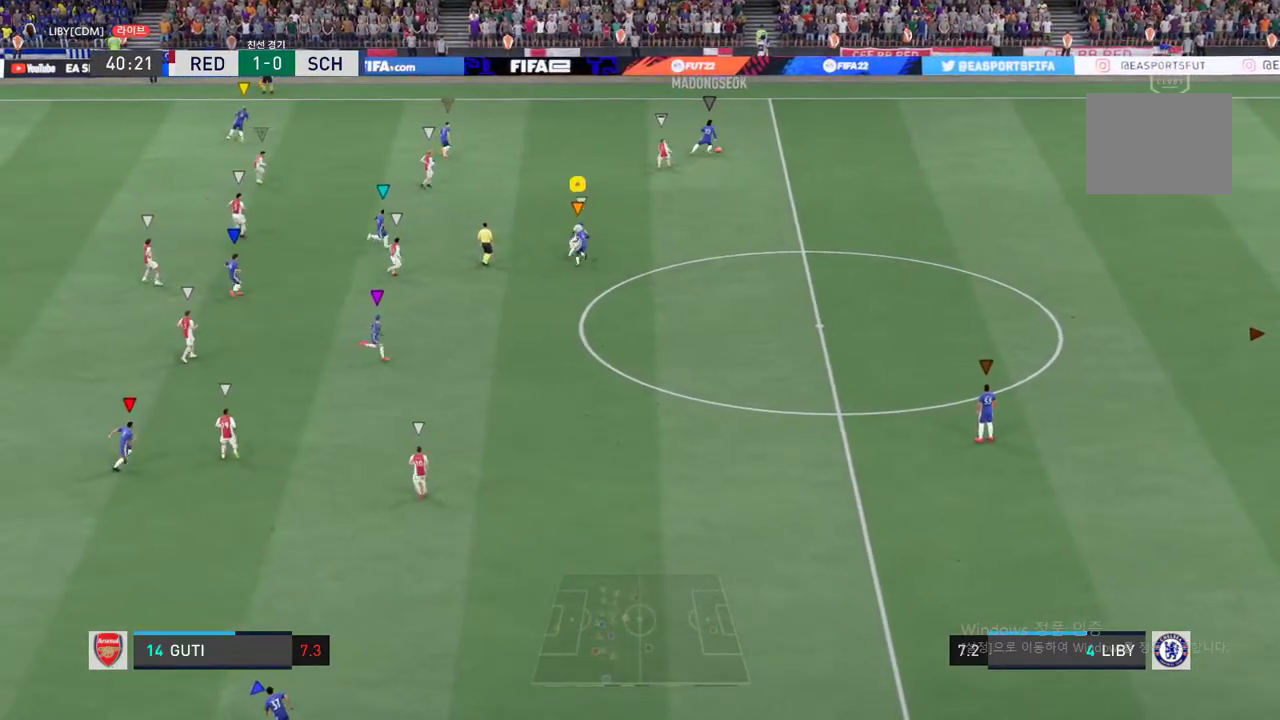
{"buttons": [], "left_stick": "up-right", "right_stick": "center", "events": []}
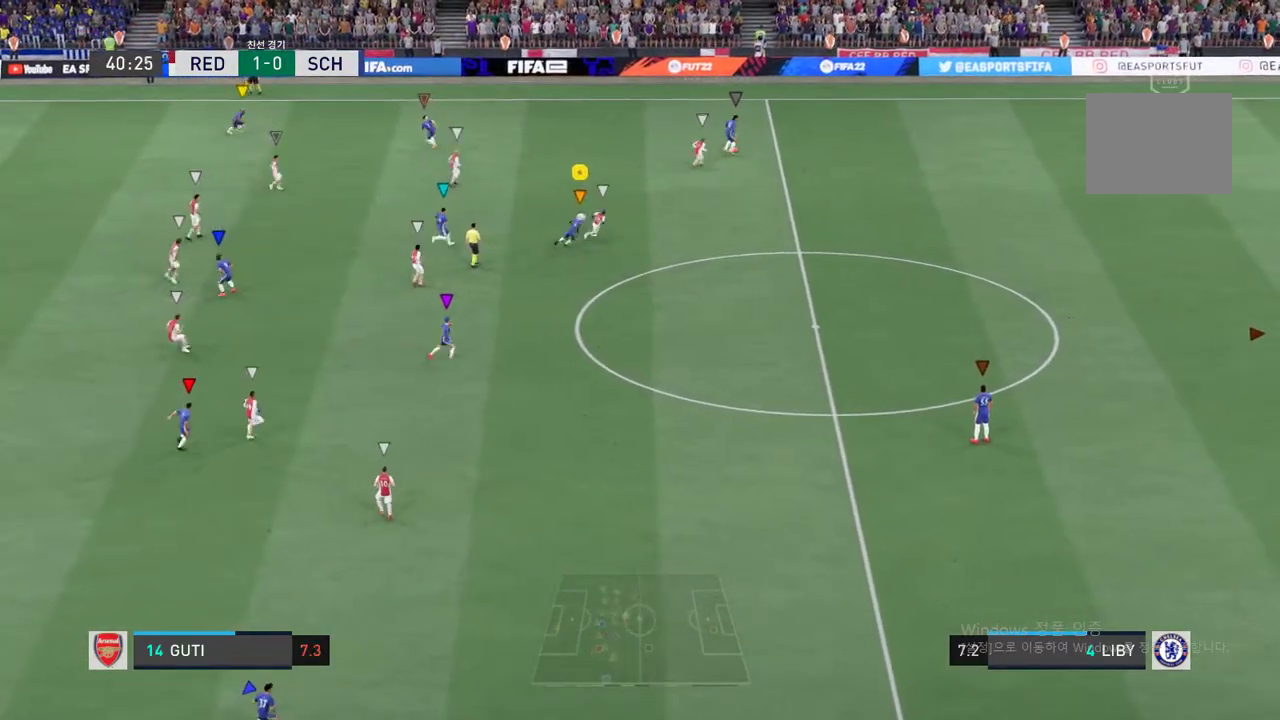
{"buttons": [], "left_stick": "up-right", "right_stick": "center", "events": []}
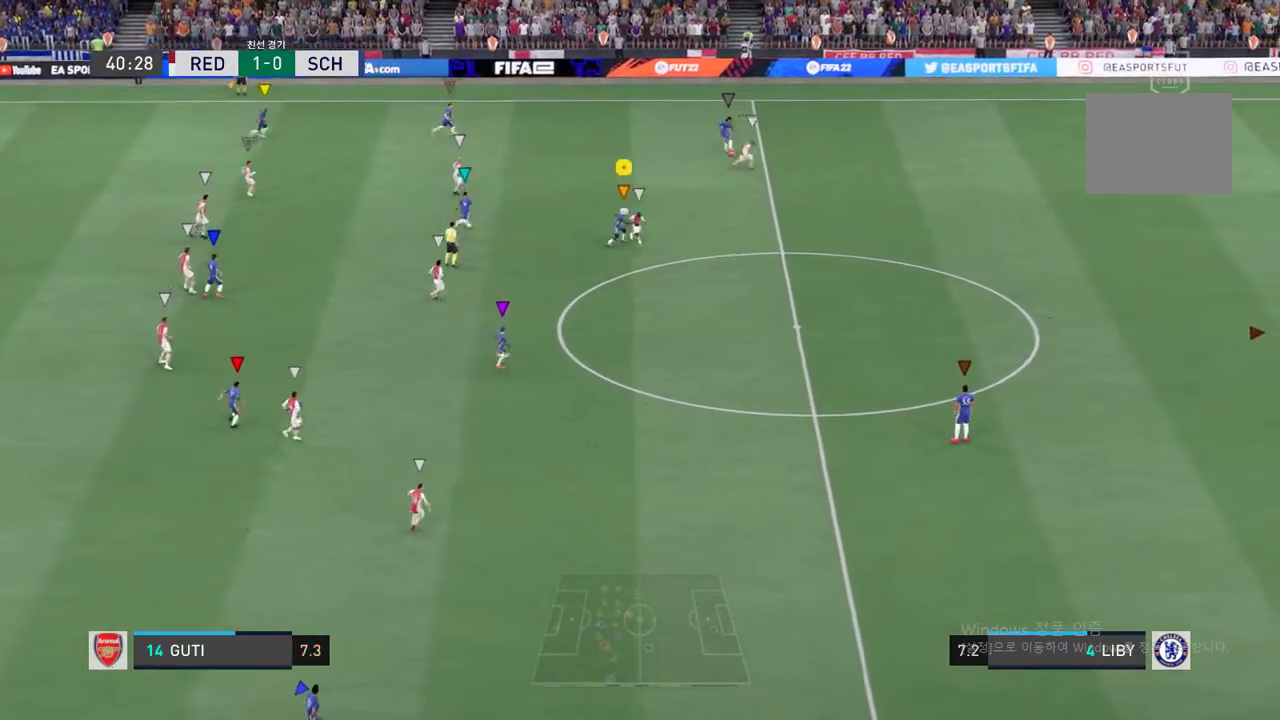
{"buttons": [], "left_stick": "up-left", "right_stick": "center", "events": [[117, "left_stick", "up-left"]]}
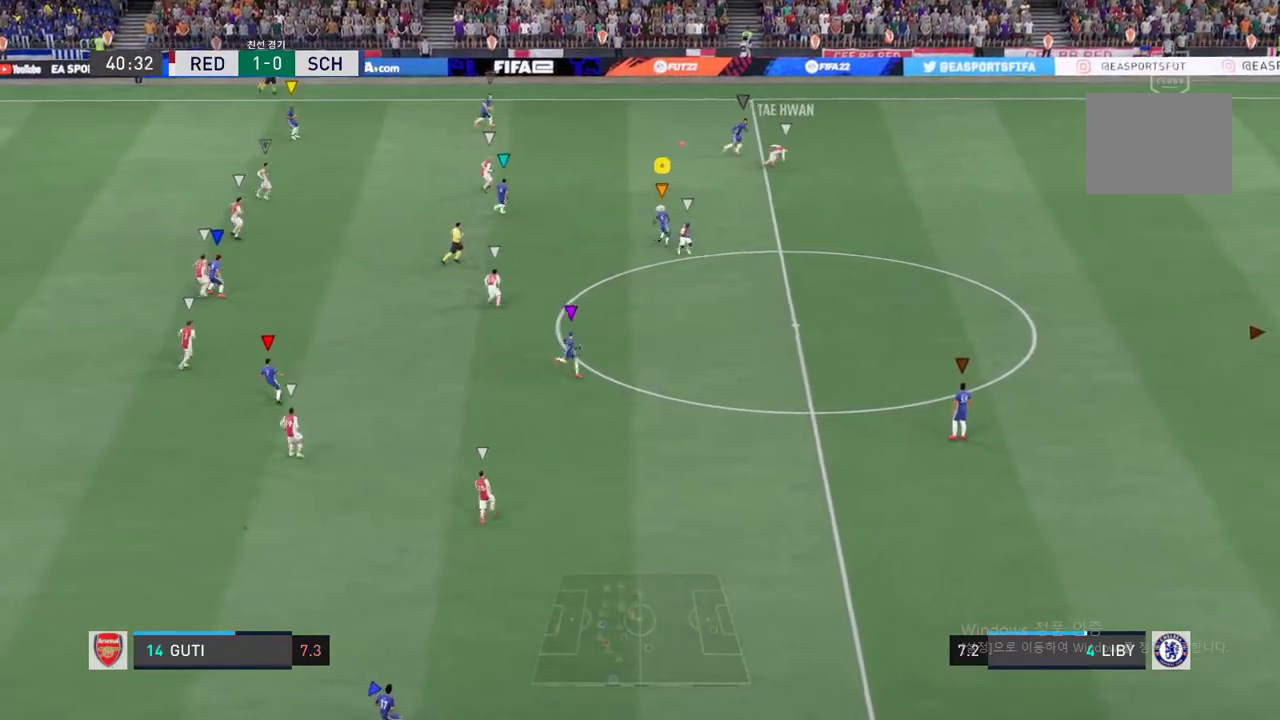
{"buttons": ["R2"], "left_stick": "up-right", "right_stick": "center", "events": [[167, "R2", "down"], [468, "left_stick", "up-right"]]}
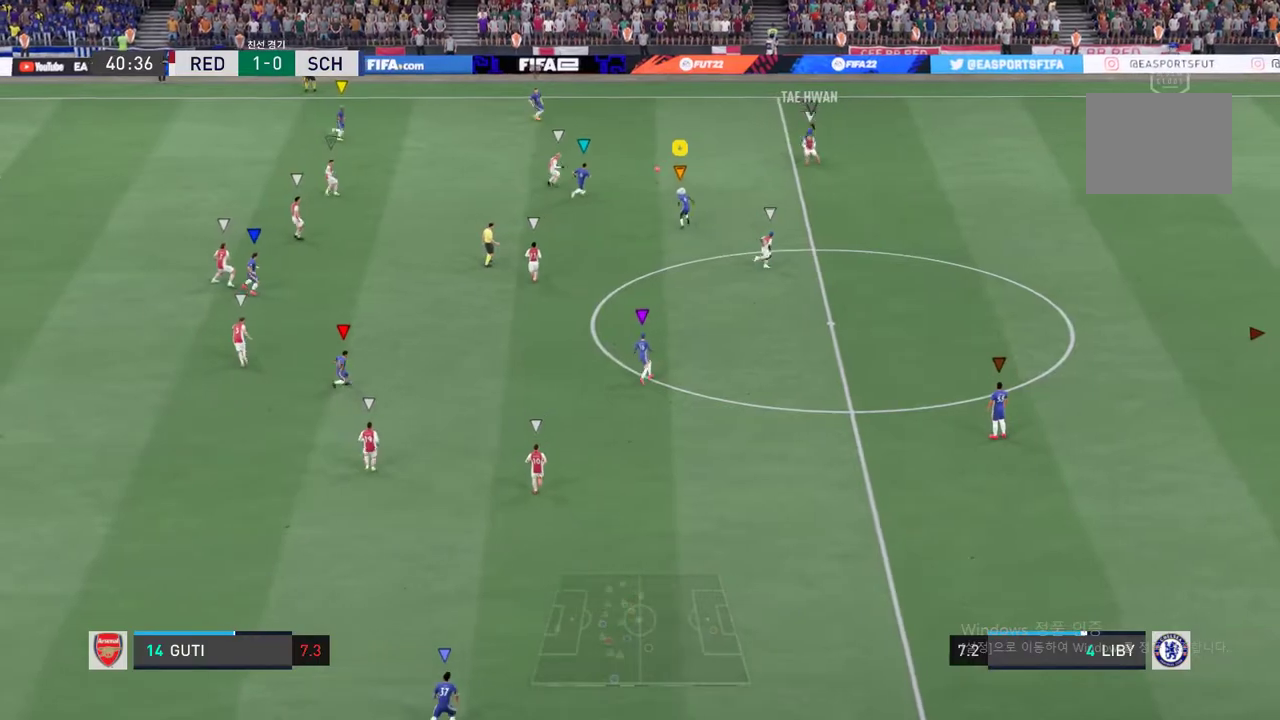
{"buttons": [], "left_stick": "up-right", "right_stick": "center", "events": [[368, "R2", "up"]]}
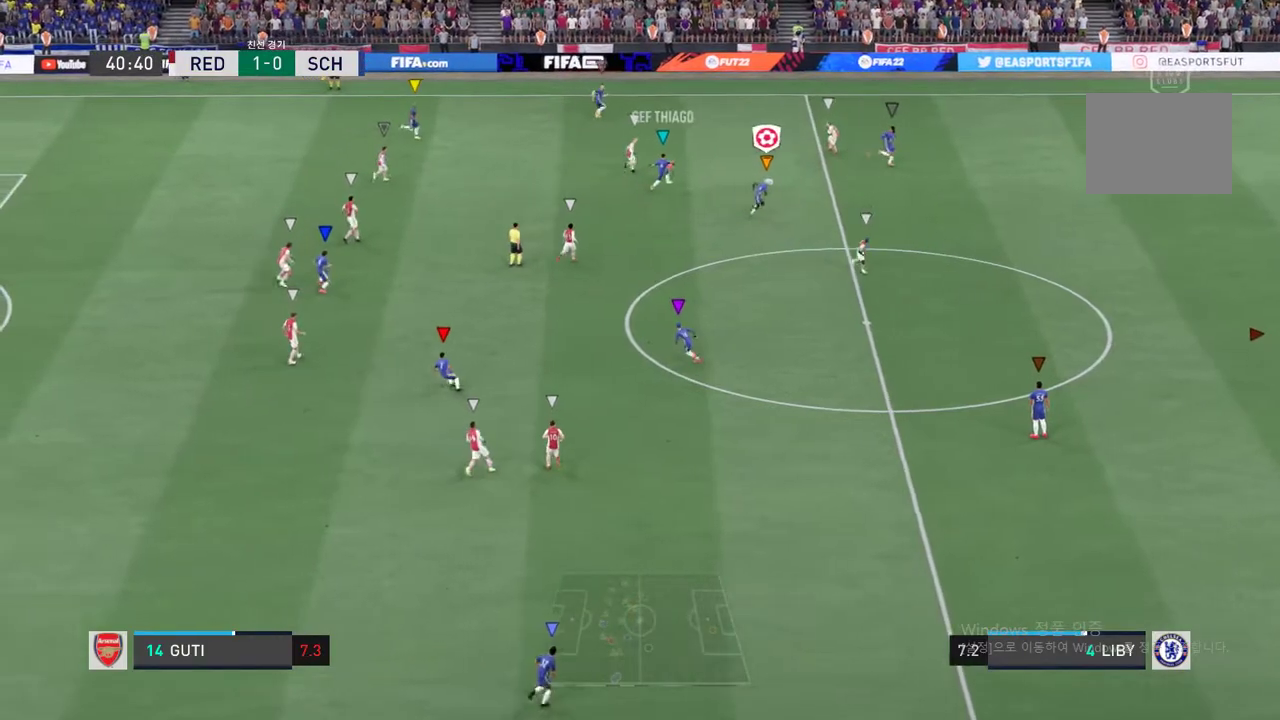
{"buttons": [], "left_stick": "center", "right_stick": "center", "events": [[134, "left_stick", "center"]]}
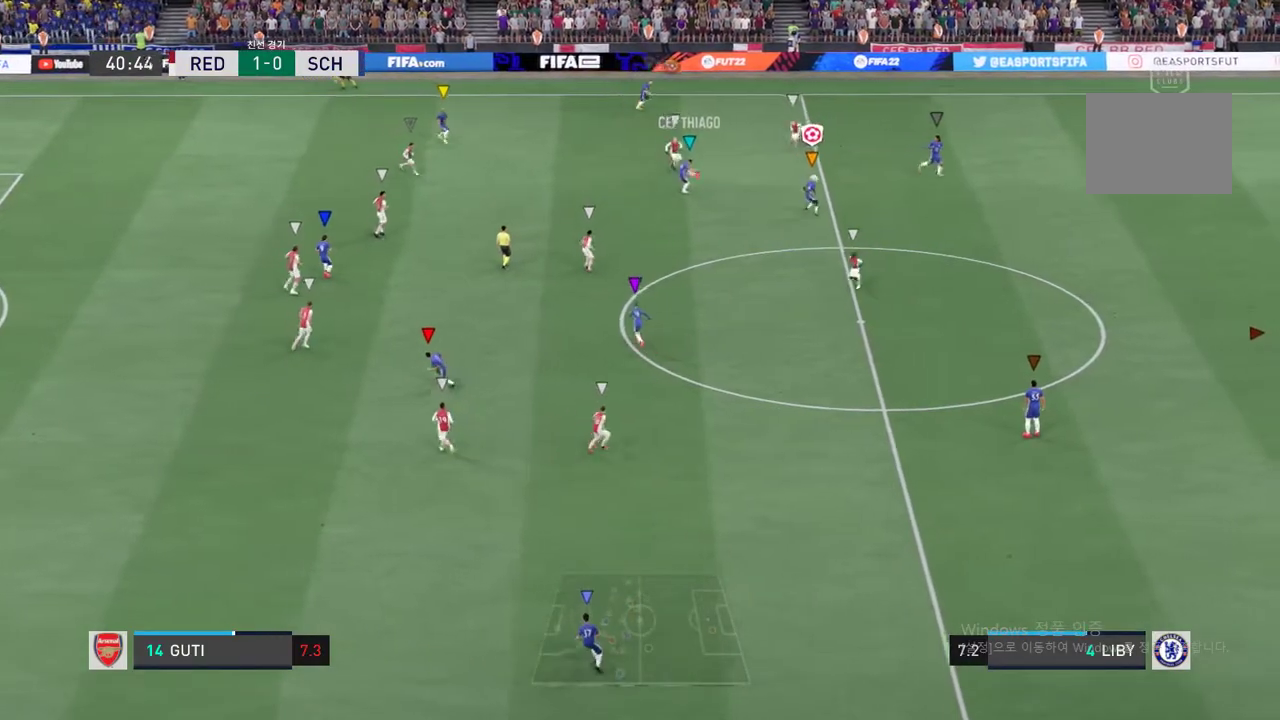
{"buttons": [], "left_stick": "center", "right_stick": "center", "events": [[50, "left_stick", "down"], [200, "left_stick", "down-left"], [417, "left_stick", "center"]]}
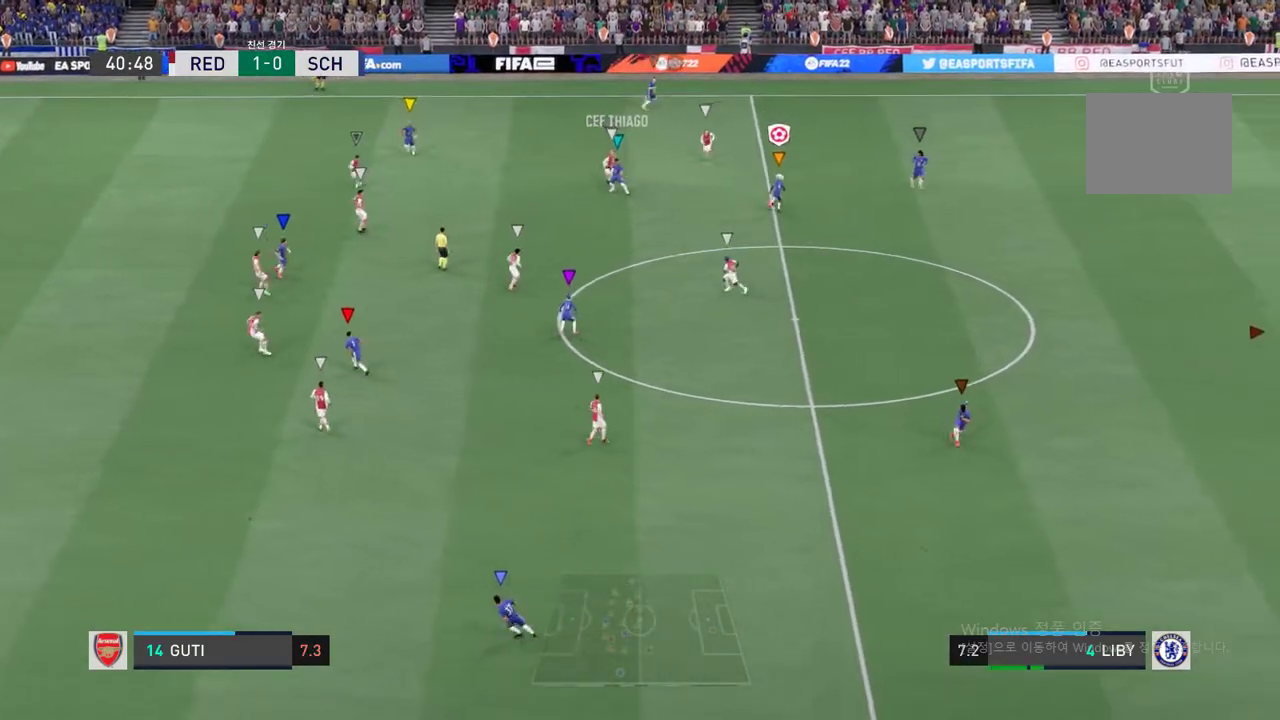
{"buttons": [], "left_stick": "down", "right_stick": "center", "events": [[150, "left_stick", "down-right"], [217, "left_stick", "down"]]}
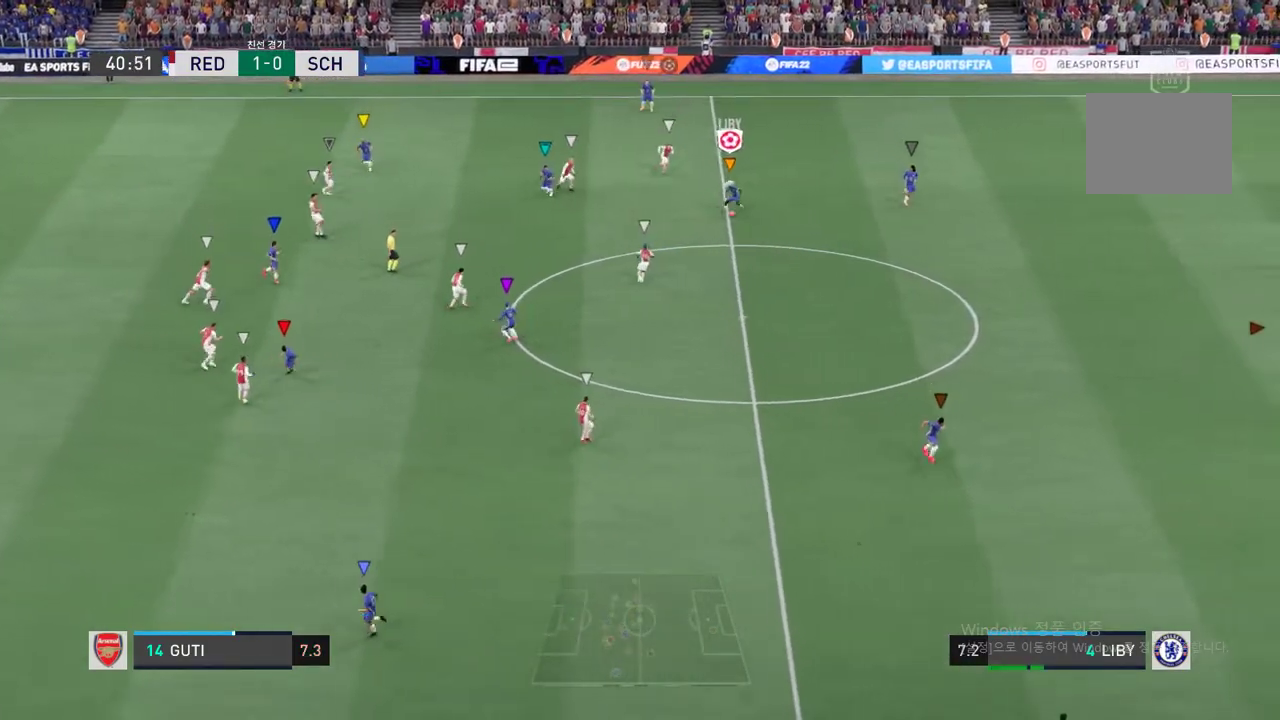
{"buttons": [], "left_stick": "left", "right_stick": "center", "events": [[83, "left_stick", "down-left"], [484, "left_stick", "left"]]}
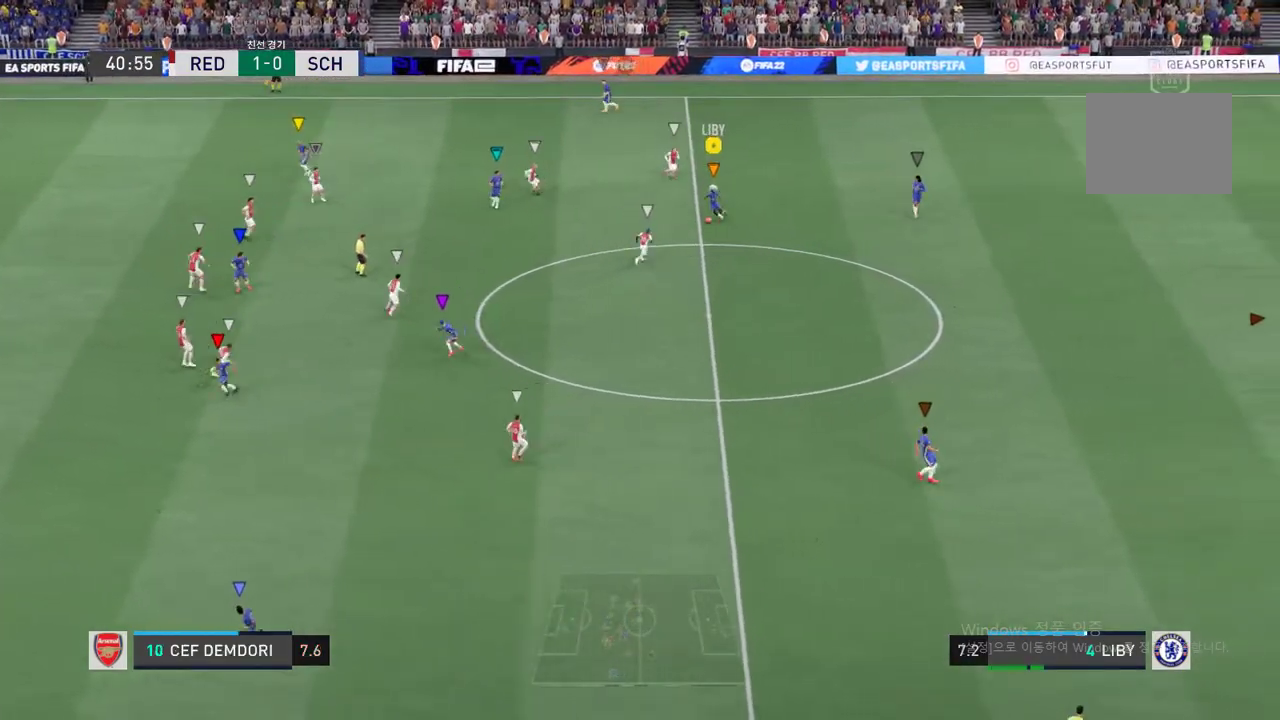
{"buttons": ["Y"], "left_stick": "left", "right_stick": "center", "events": [[417, "Y", "down"]]}
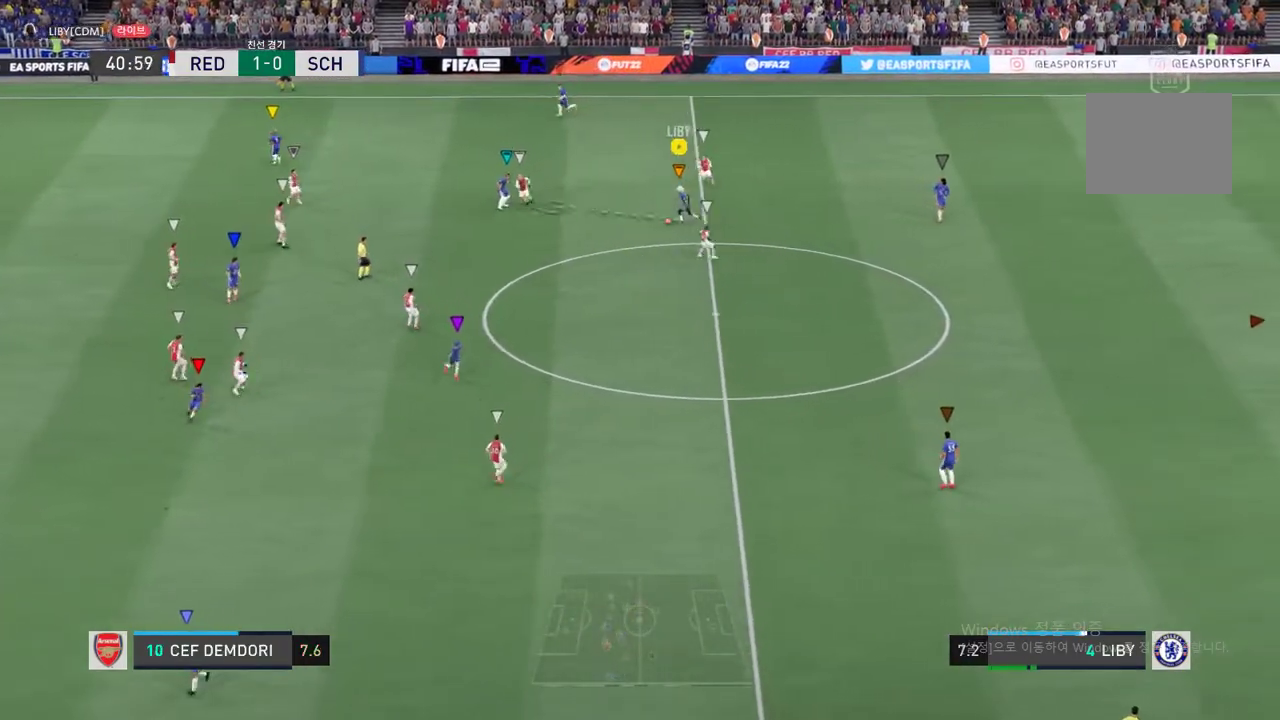
{"buttons": [], "left_stick": "up-left", "right_stick": "center", "events": [[17, "left_stick", "up-left"], [67, "Y", "up"]]}
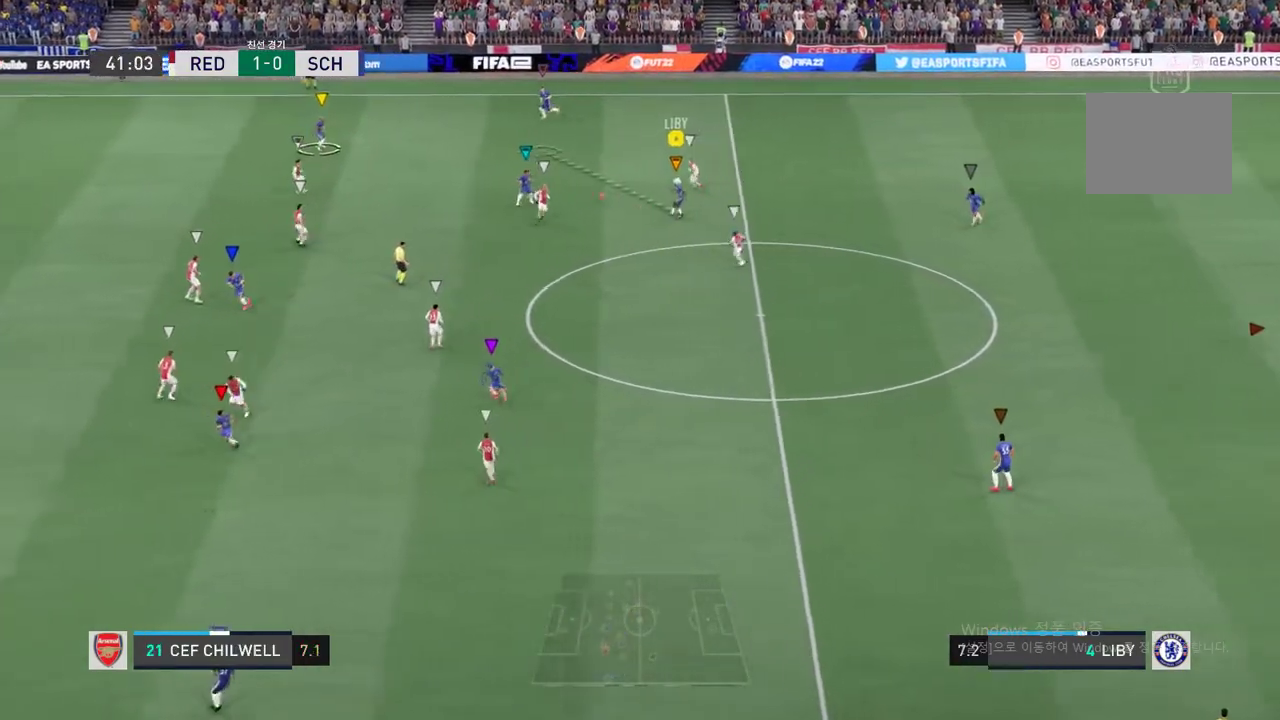
{"buttons": ["R2"], "left_stick": "center", "right_stick": "center", "events": [[334, "R2", "down"], [401, "left_stick", "center"]]}
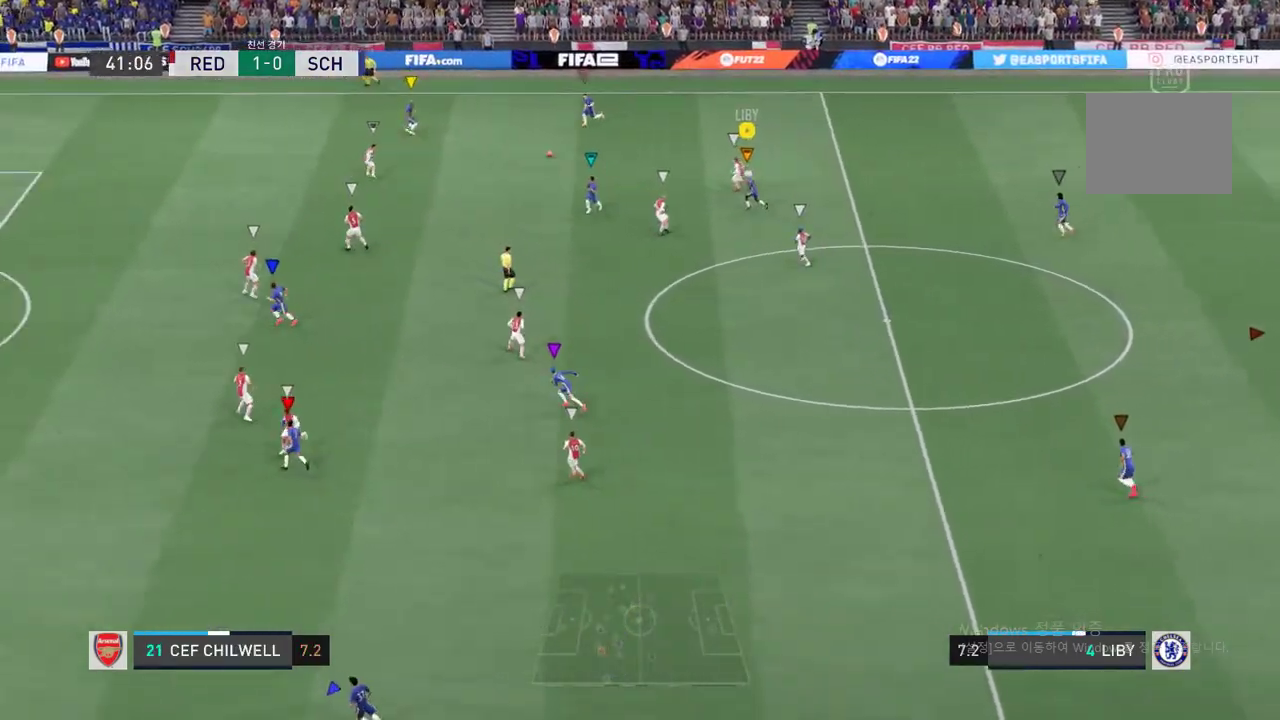
{"buttons": ["R2"], "left_stick": "left", "right_stick": "center", "events": [[33, "left_stick", "left"]]}
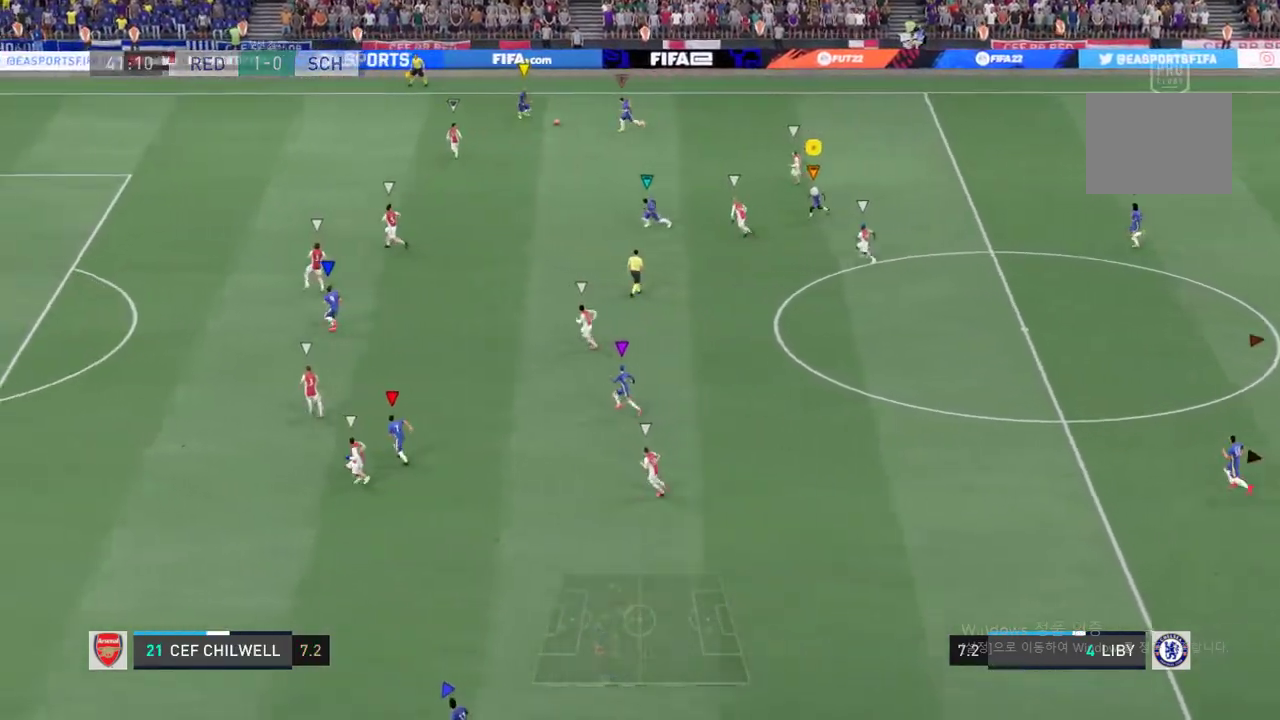
{"buttons": [], "left_stick": "left", "right_stick": "center", "events": [[334, "left_stick", "center"], [350, "R2", "up"], [501, "left_stick", "left"]]}
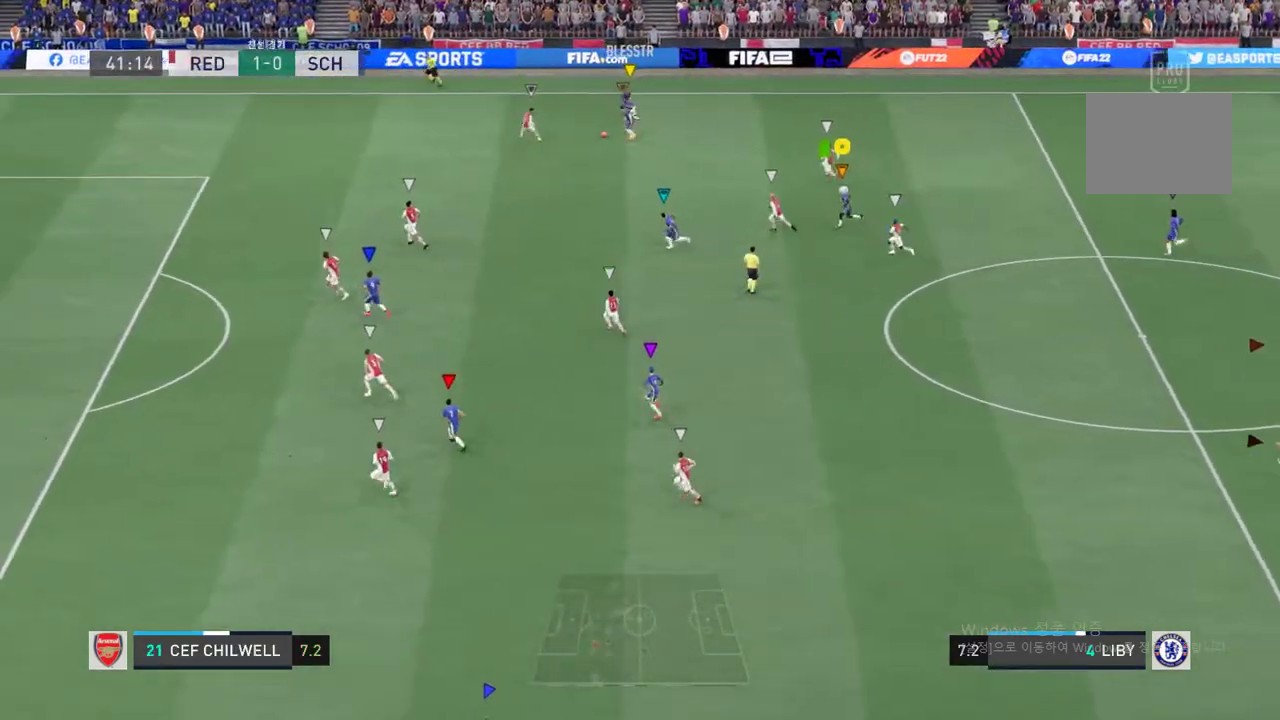
{"buttons": ["R2"], "left_stick": "left", "right_stick": "center", "events": [[417, "R2", "down"]]}
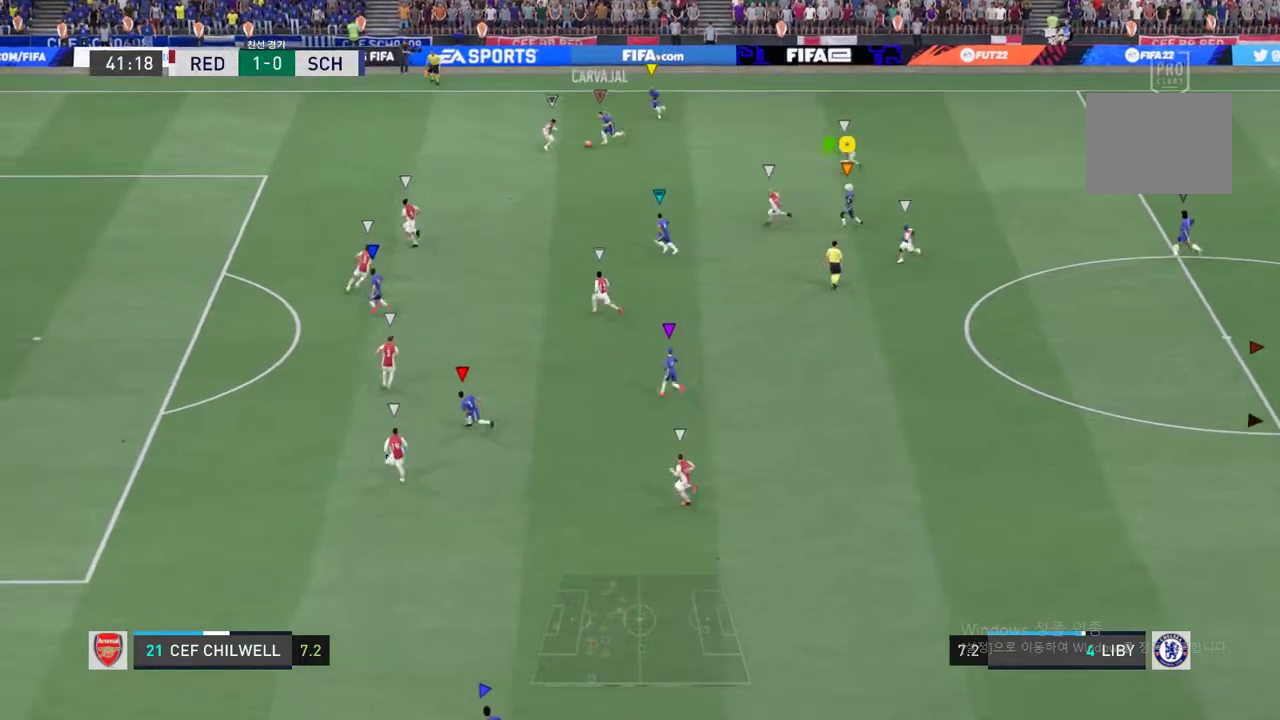
{"buttons": [], "left_stick": "left", "right_stick": "center", "events": [[267, "R2", "up"]]}